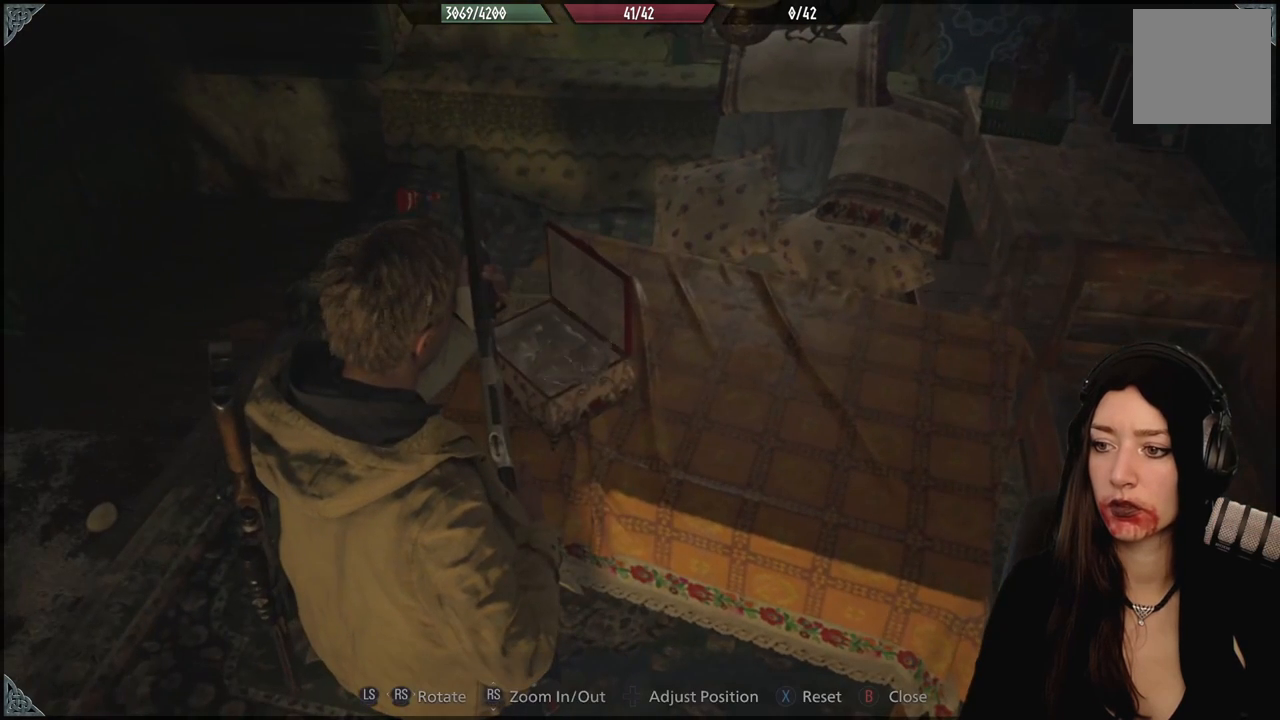
Gameplay with a controller (Xbox layout); each line is a JSON object with the inputs held at the frame after it (dt_ms = milliseconds from this image to that frame). "events" lists button and stick changes between this image and that frame as [ms after this image, input, new state], when the widget could be followed in between.
{"dt_ms": 500, "buttons": [], "left_stick": "center", "right_stick": "center", "events": []}
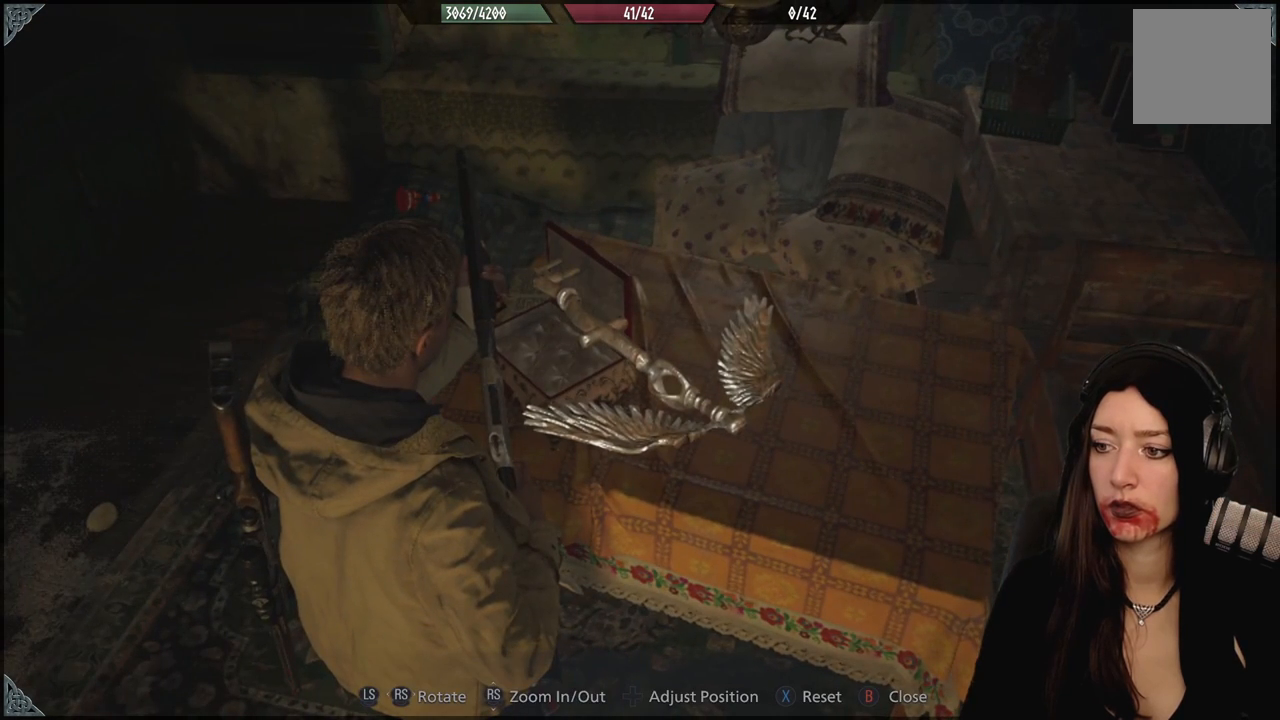
{"dt_ms": 500, "buttons": [], "left_stick": "center", "right_stick": "center", "events": [[367, "A", "down"], [500, "A", "up"]]}
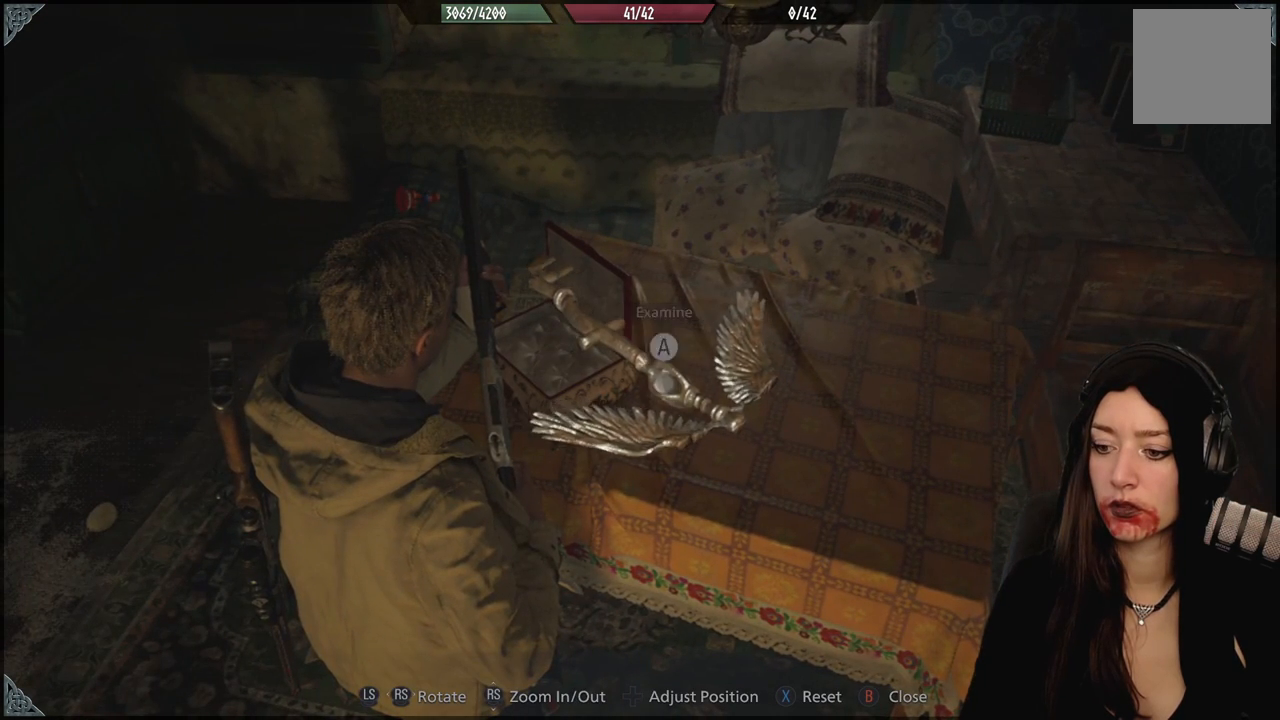
{"dt_ms": 500, "buttons": [], "left_stick": "center", "right_stick": "center", "events": []}
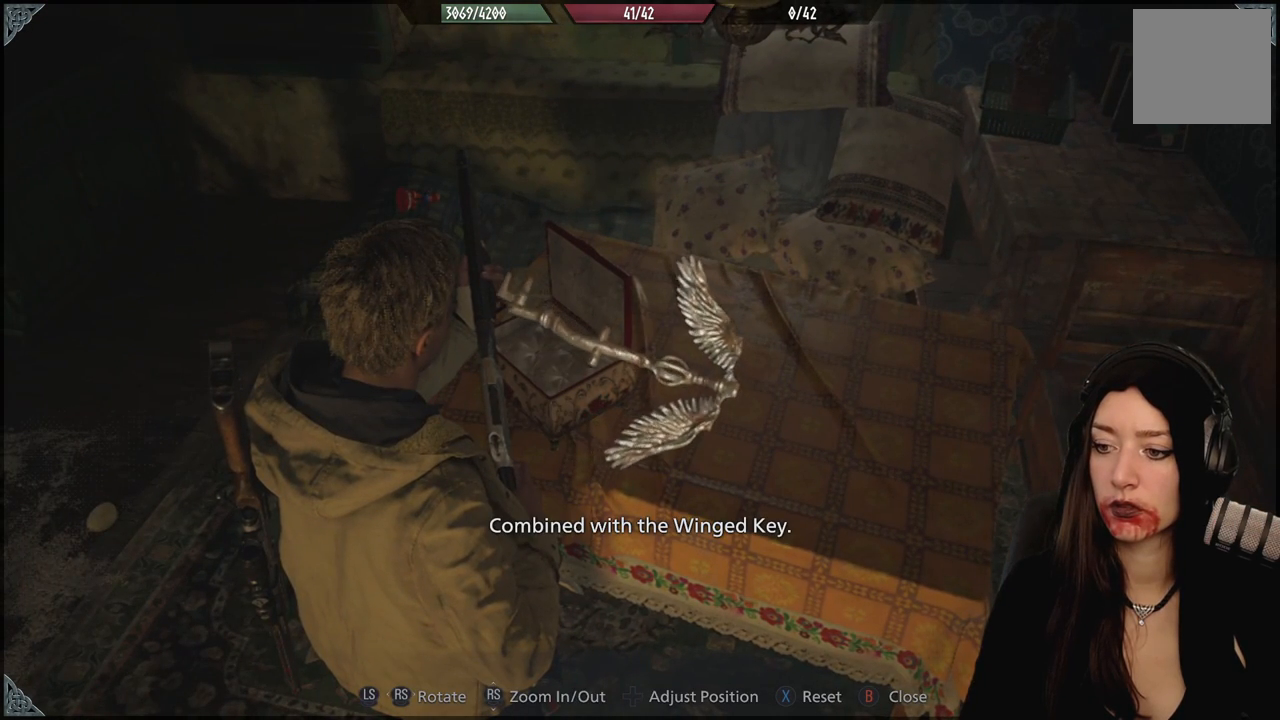
{"dt_ms": 500, "buttons": [], "left_stick": "center", "right_stick": "center", "events": []}
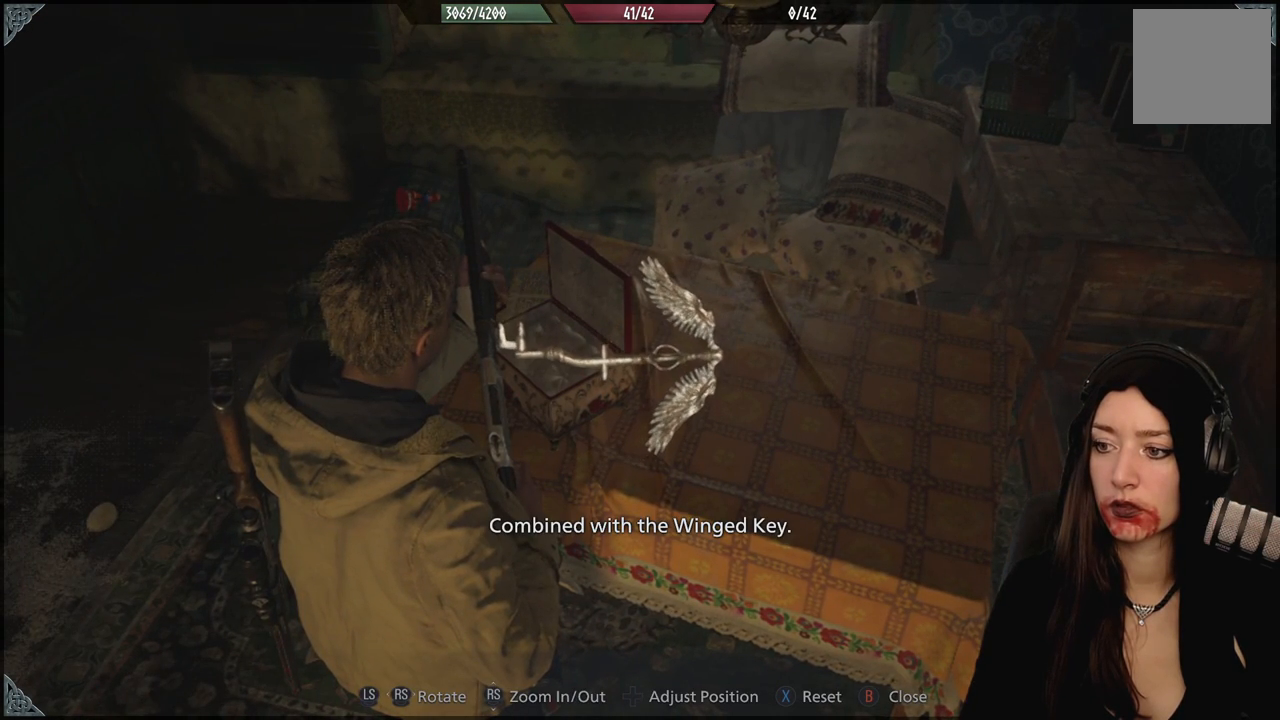
{"dt_ms": 500, "buttons": [], "left_stick": "center", "right_stick": "center", "events": []}
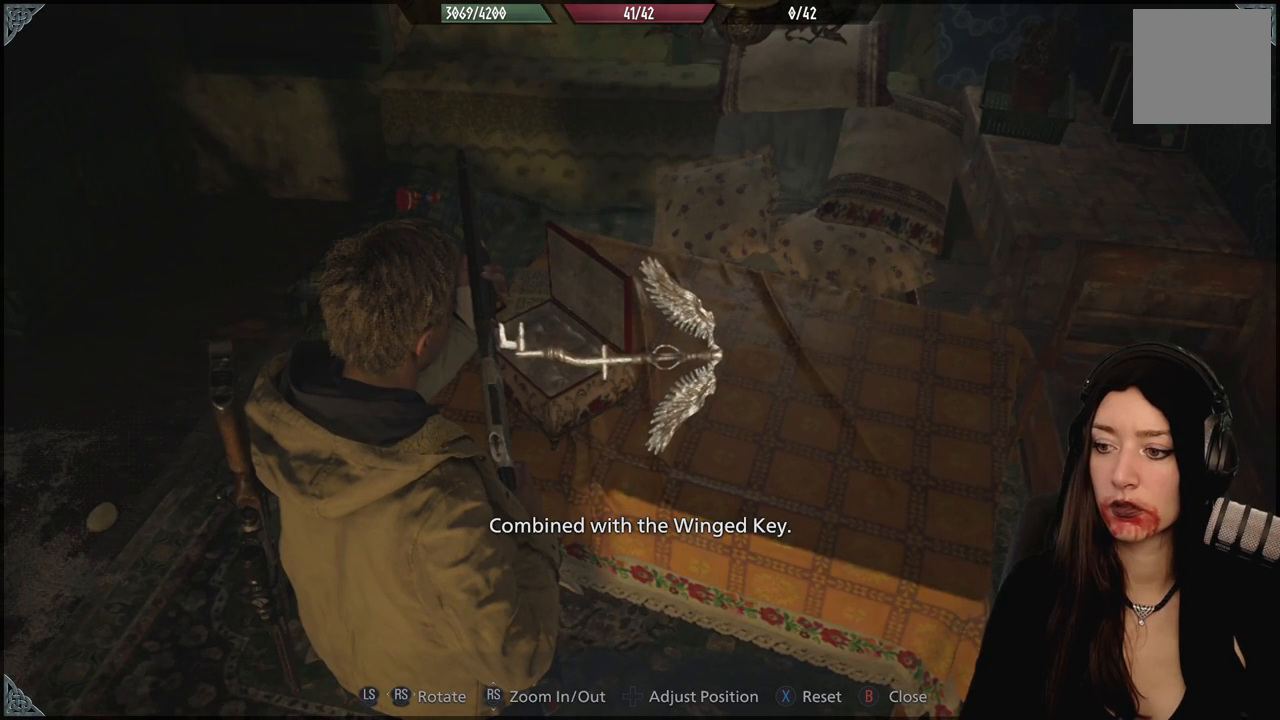
{"dt_ms": 500, "buttons": [], "left_stick": "center", "right_stick": "center", "events": []}
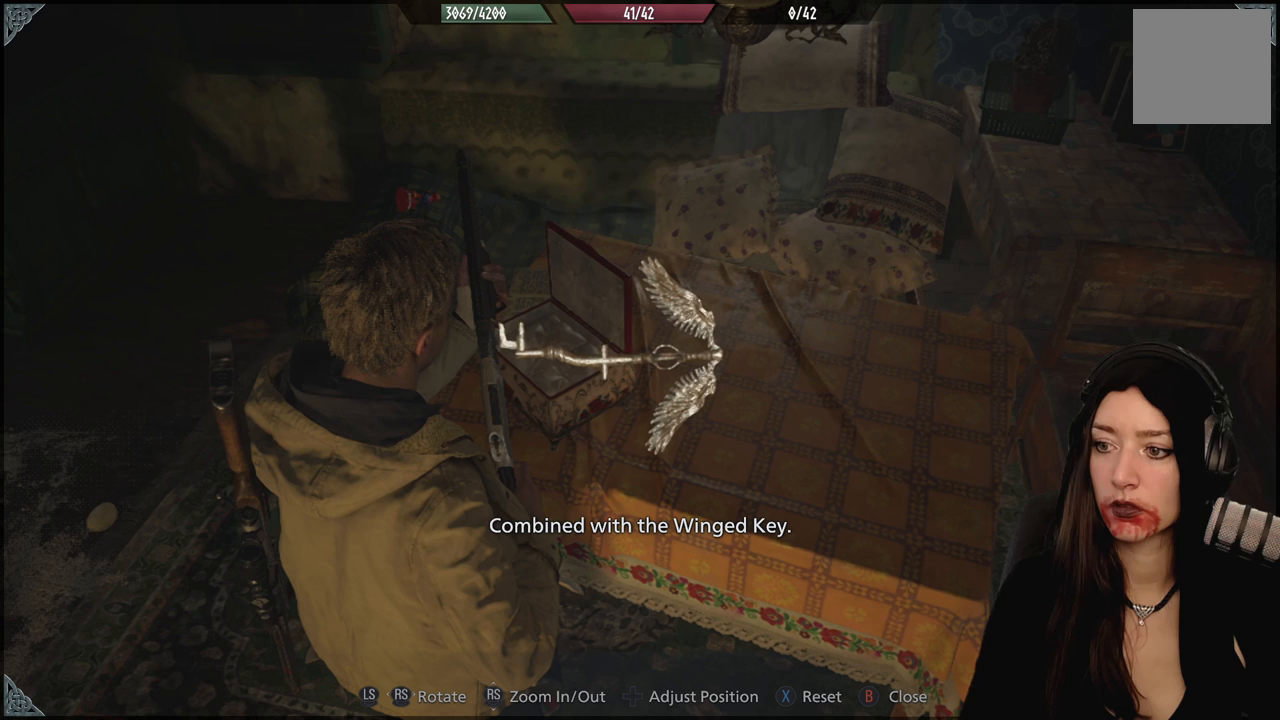
{"dt_ms": 500, "buttons": [], "left_stick": "left", "right_stick": "center", "events": [[133, "left_stick", "left"]]}
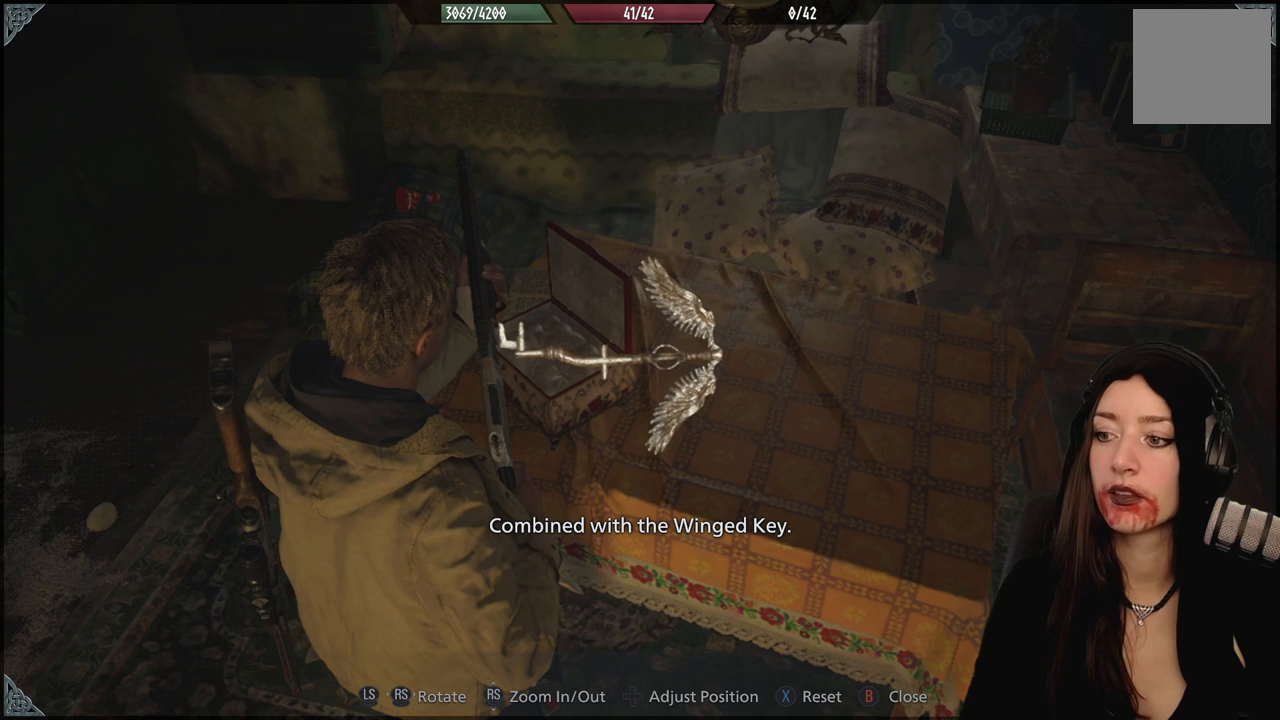
{"dt_ms": 500, "buttons": [], "left_stick": "center", "right_stick": "center", "events": [[83, "left_stick", "down"], [150, "left_stick", "down-right"], [350, "left_stick", "up-right"], [417, "left_stick", "center"]]}
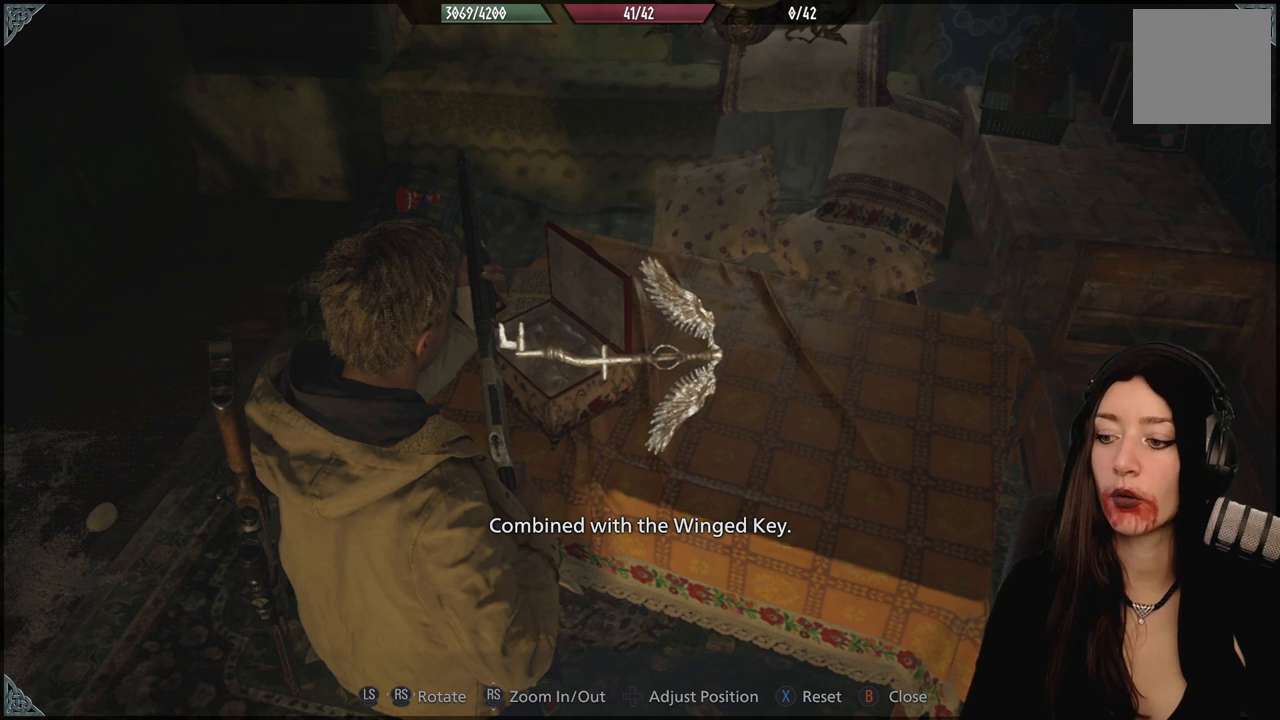
{"dt_ms": 500, "buttons": [], "left_stick": "center", "right_stick": "center", "events": []}
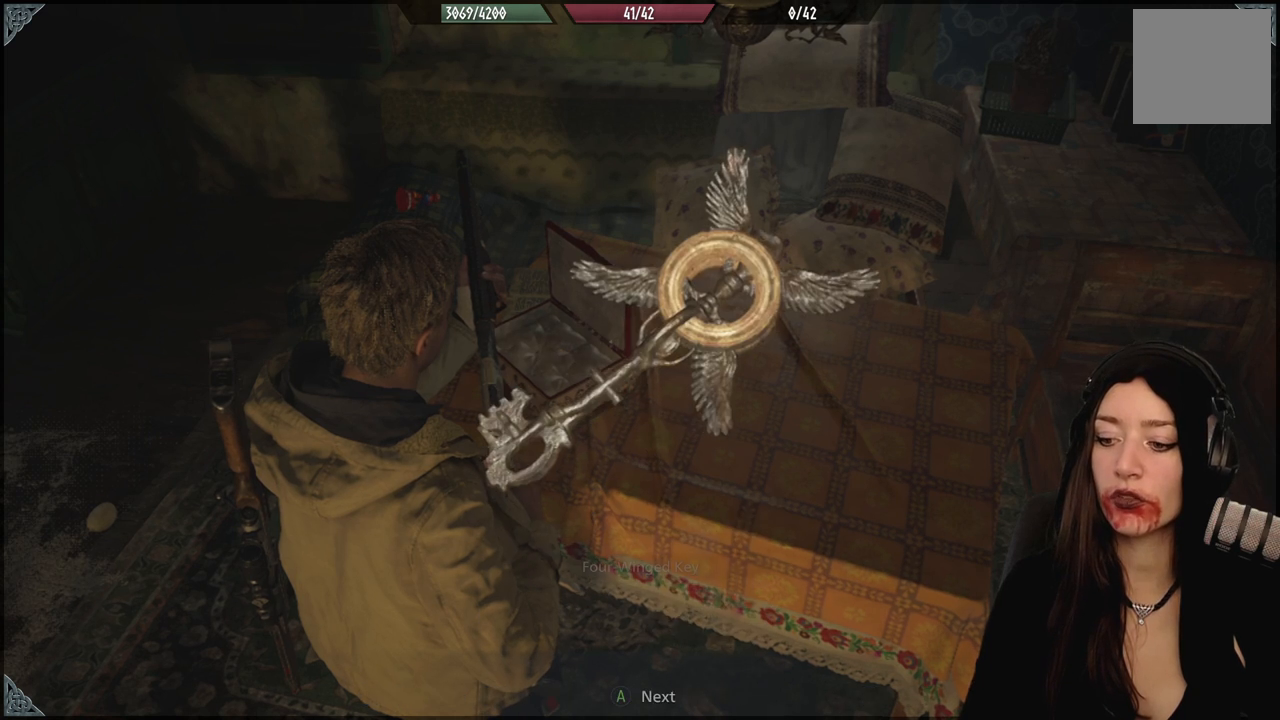
{"dt_ms": 500, "buttons": [], "left_stick": "center", "right_stick": "center", "events": []}
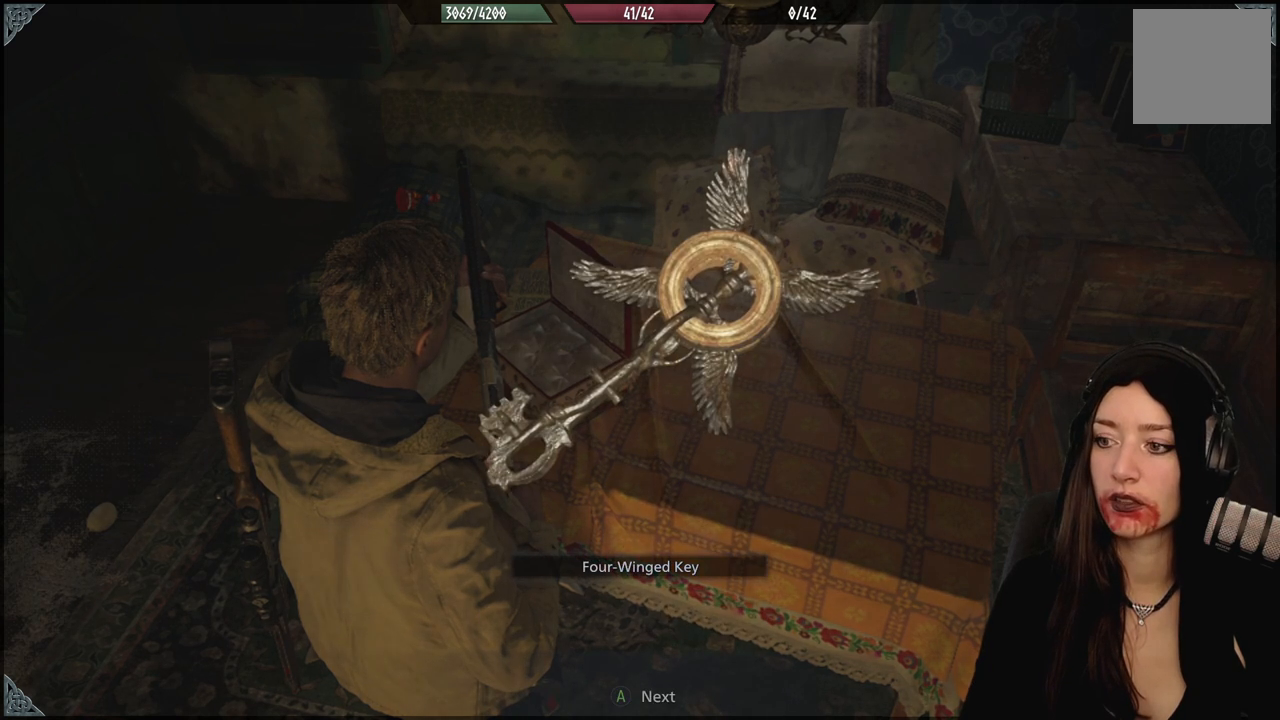
{"dt_ms": 500, "buttons": [], "left_stick": "down-right", "right_stick": "center", "events": [[417, "left_stick", "down-right"]]}
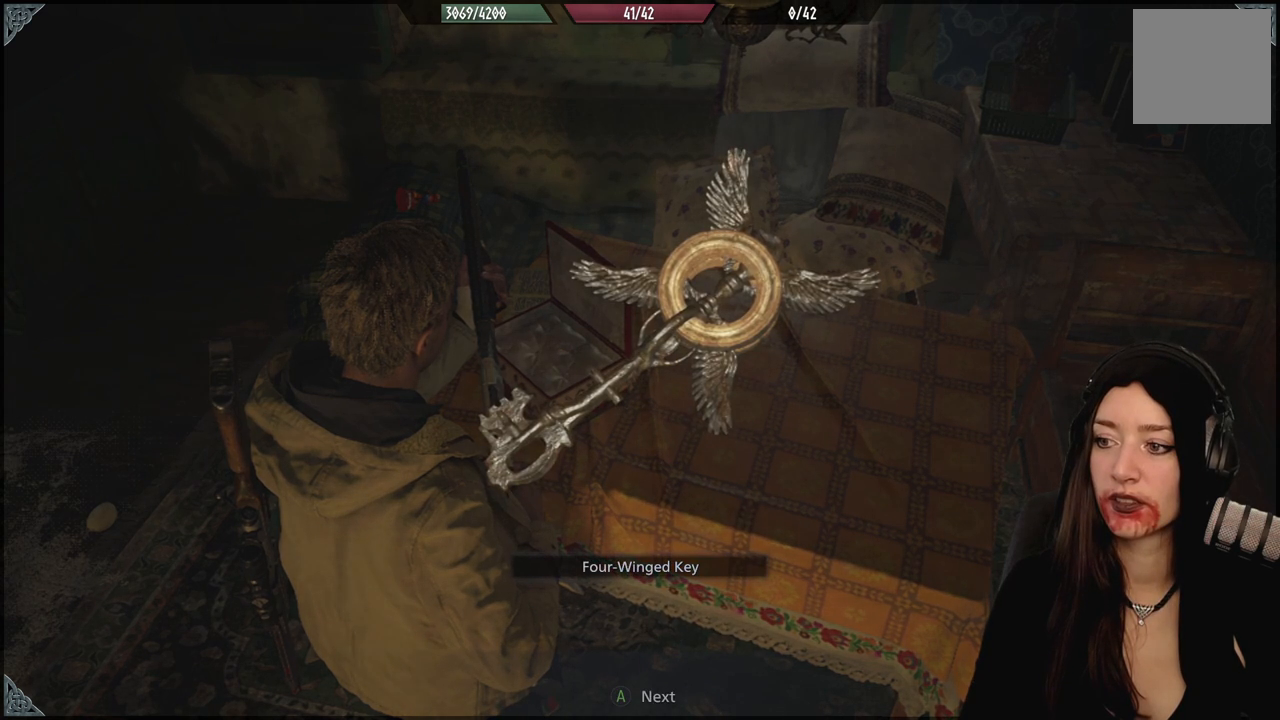
{"dt_ms": 500, "buttons": [], "left_stick": "center", "right_stick": "center", "events": [[400, "left_stick", "center"]]}
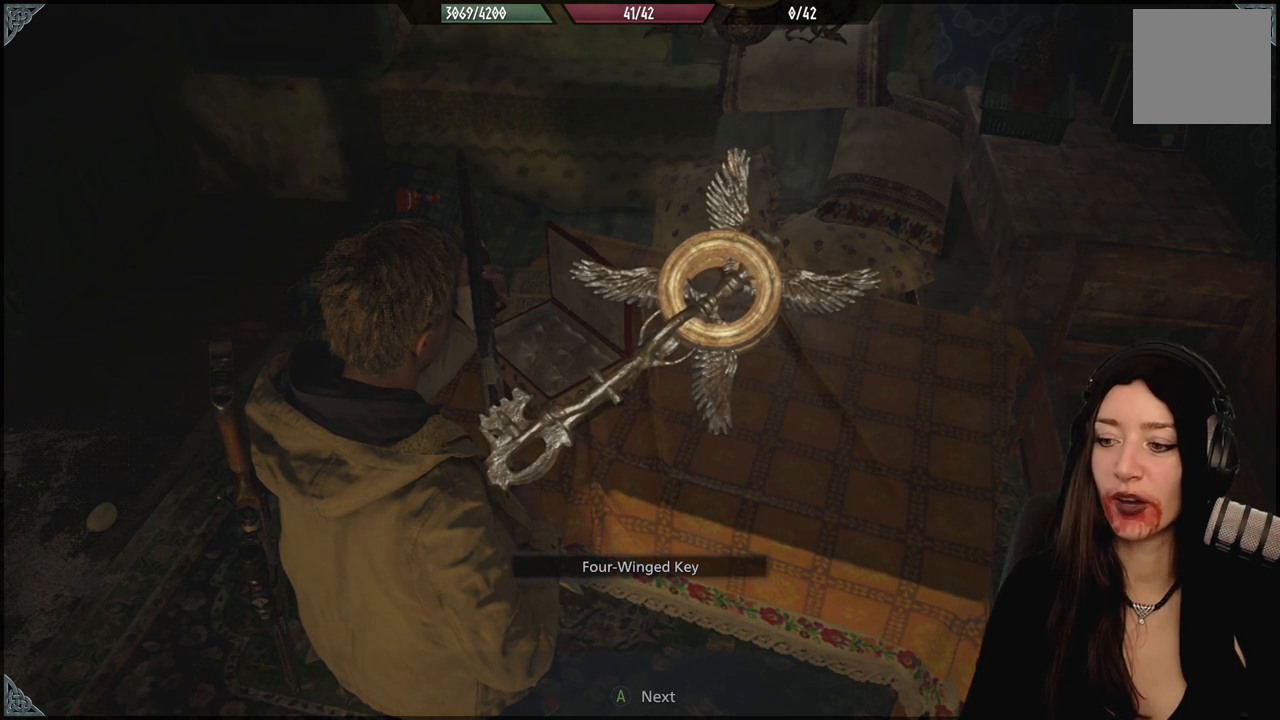
{"dt_ms": 500, "buttons": [], "left_stick": "center", "right_stick": "center", "events": []}
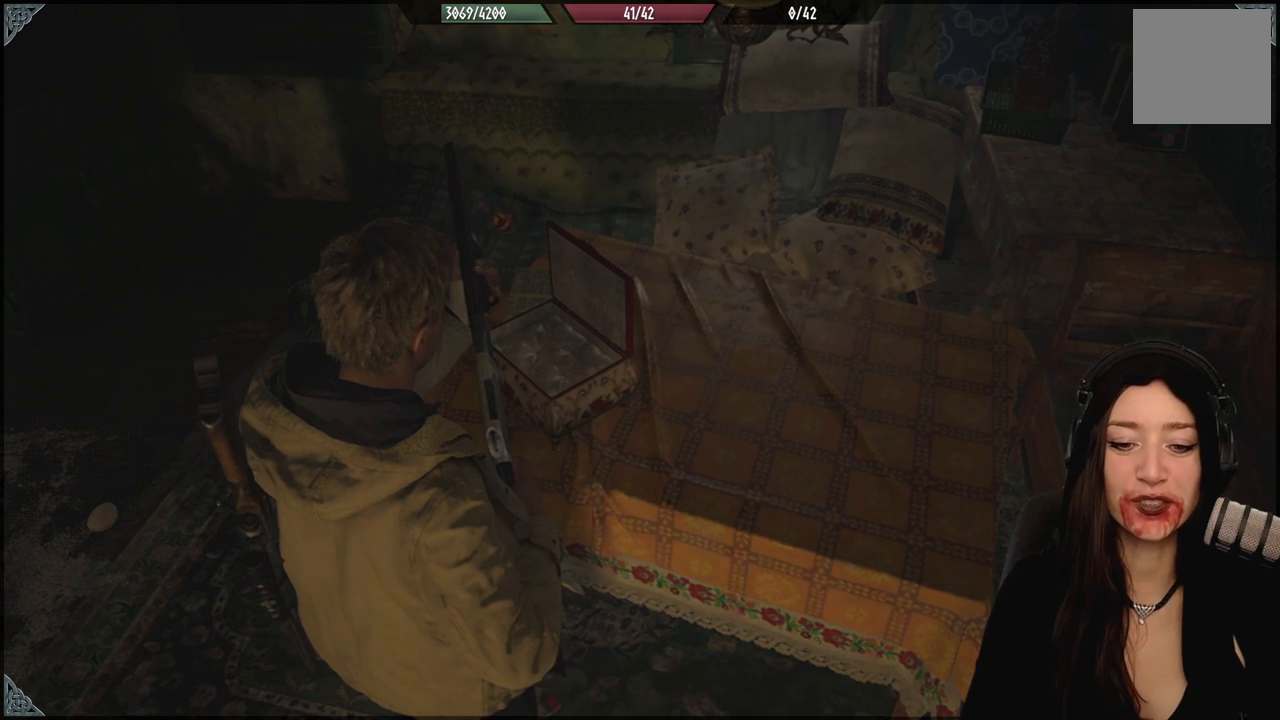
{"dt_ms": 500, "buttons": [], "left_stick": "center", "right_stick": "center", "events": []}
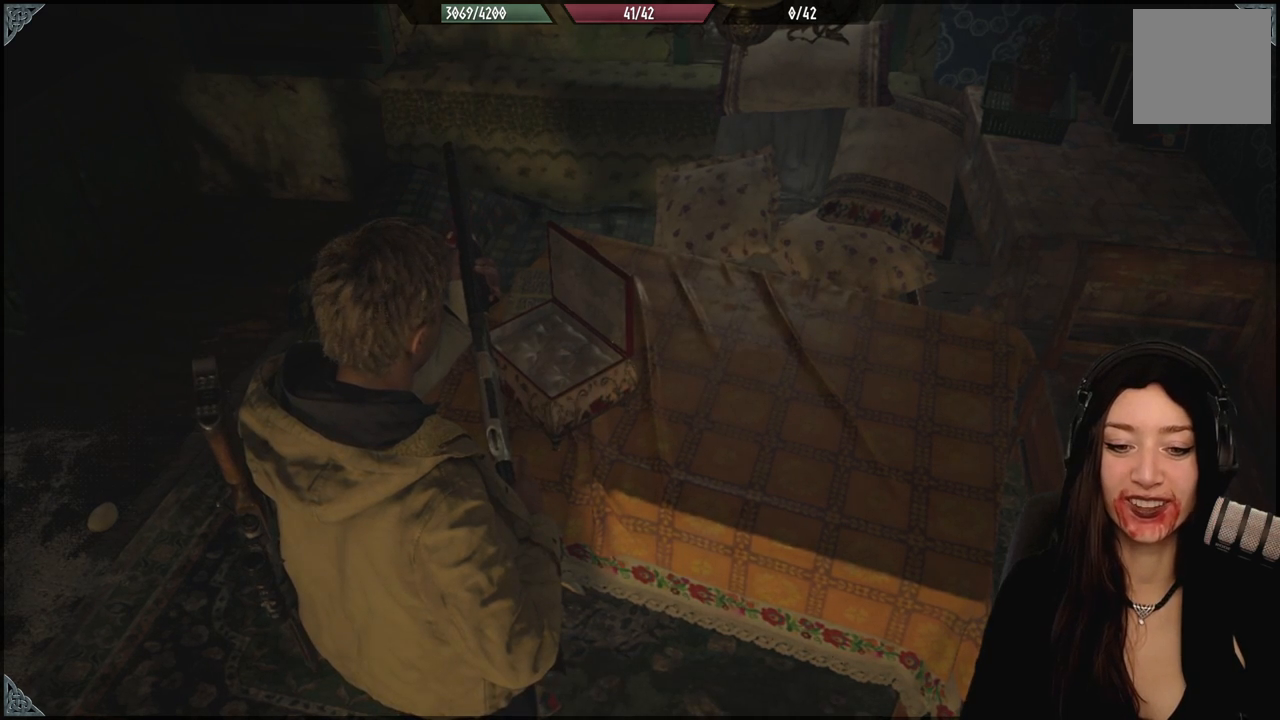
{"dt_ms": 1000, "buttons": [], "left_stick": "center", "right_stick": "right", "events": [[167, "left_stick", "left"], [200, "right_stick", "up-left"], [517, "right_stick", "center"], [550, "left_stick", "center"], [967, "right_stick", "right"]]}